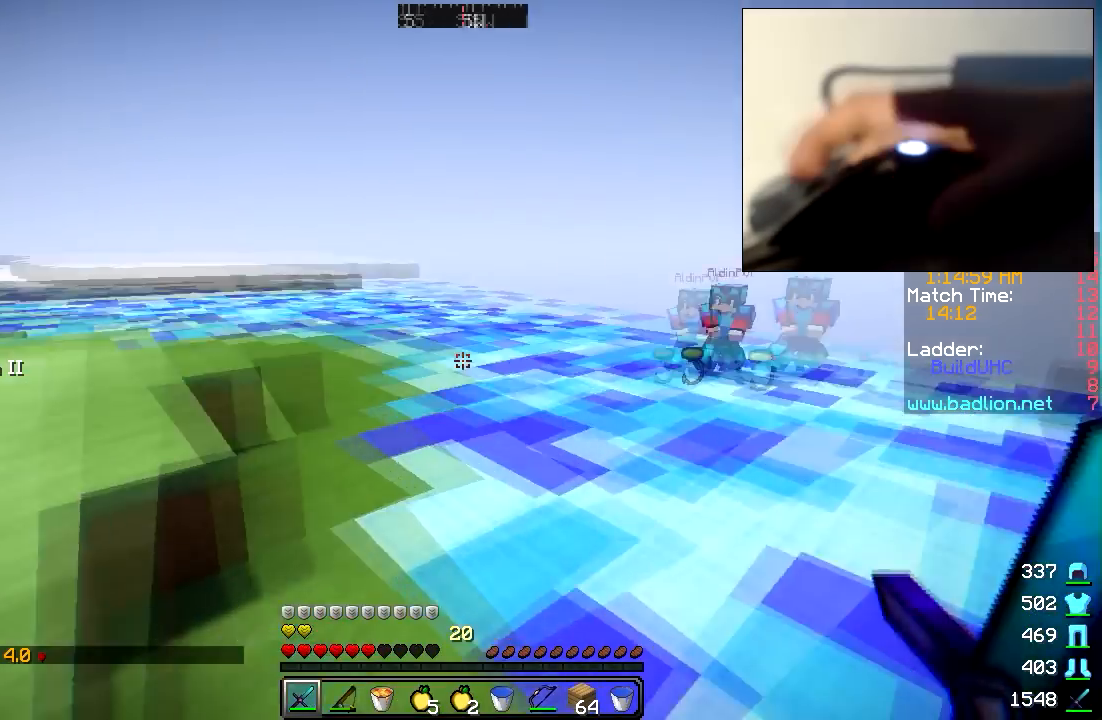
Gameplay with keyboard and mouse; each line is a JSON object with the keys and mouse buttons held at the frame after it. "events" lists presses ("down") and releases ("up") of "a", "d", "s", "w", "mouse_left" and "mouse_right" between this image and that frame as [ms after this image, input, new state], when the widget could be followed in between. "mouse_left", "mouse_right" = the "left", "right" buttons of the "mouse" list. No other keys are recorded. Fast repeated clicks can show as one long hold. Mouse movement is not recorded.
{"keys": ["a", "w"], "mouse": ["right"], "events": [[267, "w", "down"], [367, "mouse_right", "down"], [417, "mouse_right", "up"], [467, "mouse_right", "down"]]}
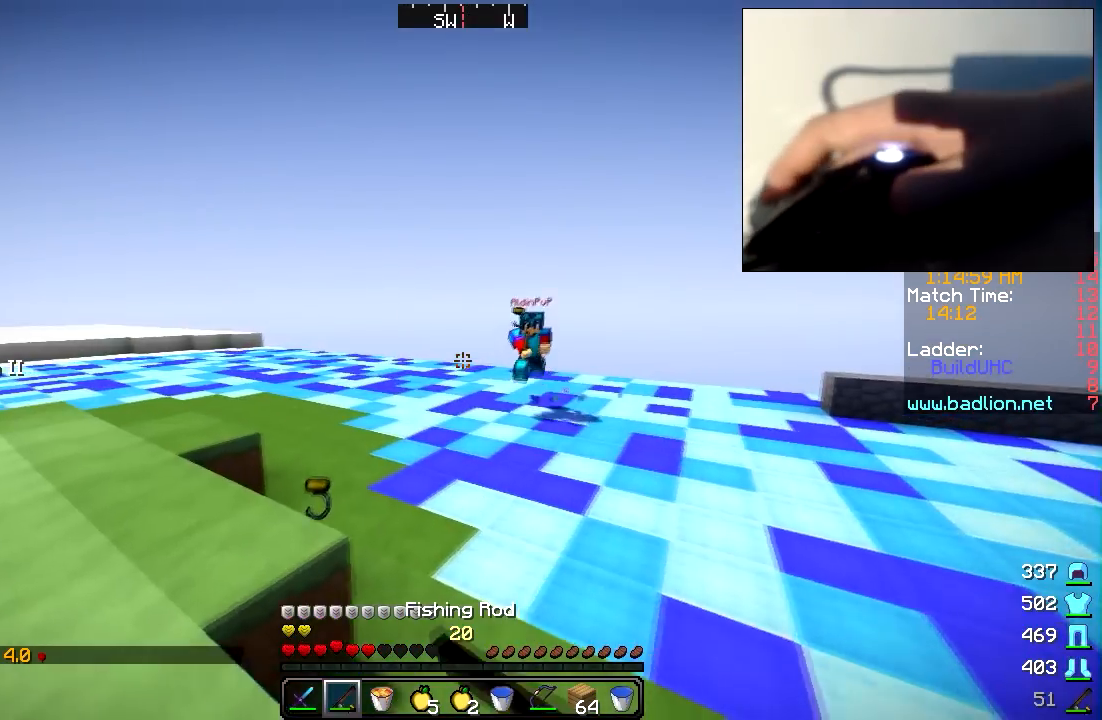
{"keys": [], "mouse": [], "events": [[17, "mouse_right", "up"], [317, "mouse_right", "down"], [367, "a", "up"], [367, "w", "up"], [417, "mouse_right", "up"]]}
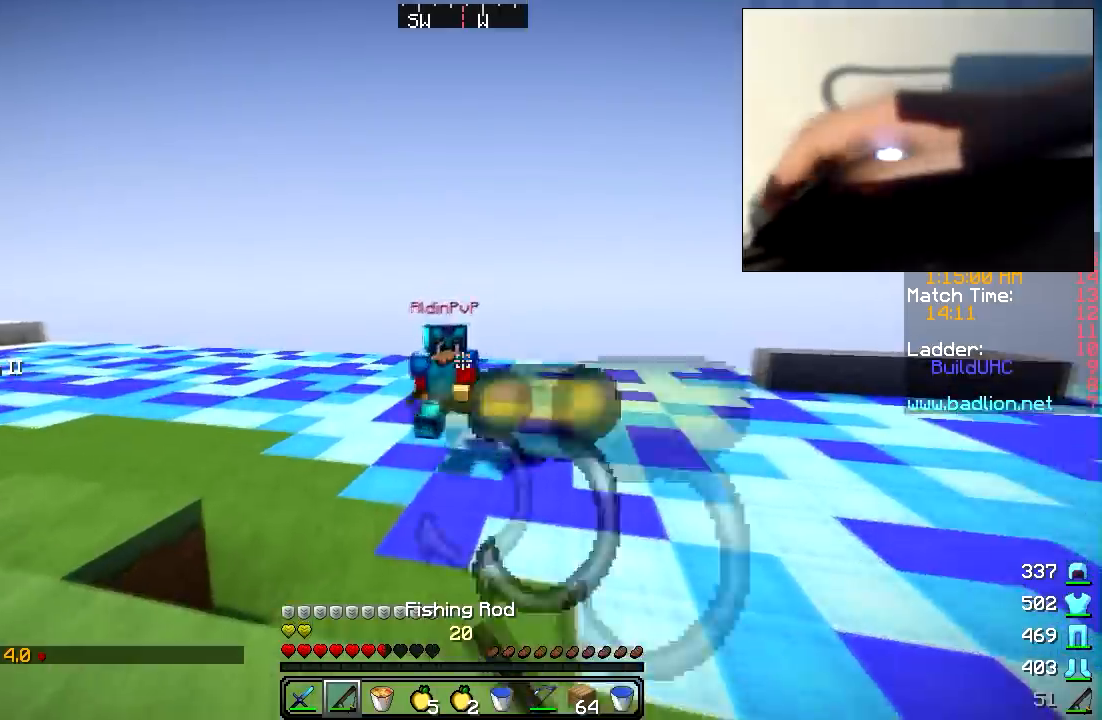
{"keys": ["a", "w"], "mouse": [], "events": [[117, "a", "down"], [117, "w", "down"], [267, "mouse_left", "down"], [317, "mouse_left", "up"], [367, "mouse_left", "down"], [417, "mouse_left", "up"]]}
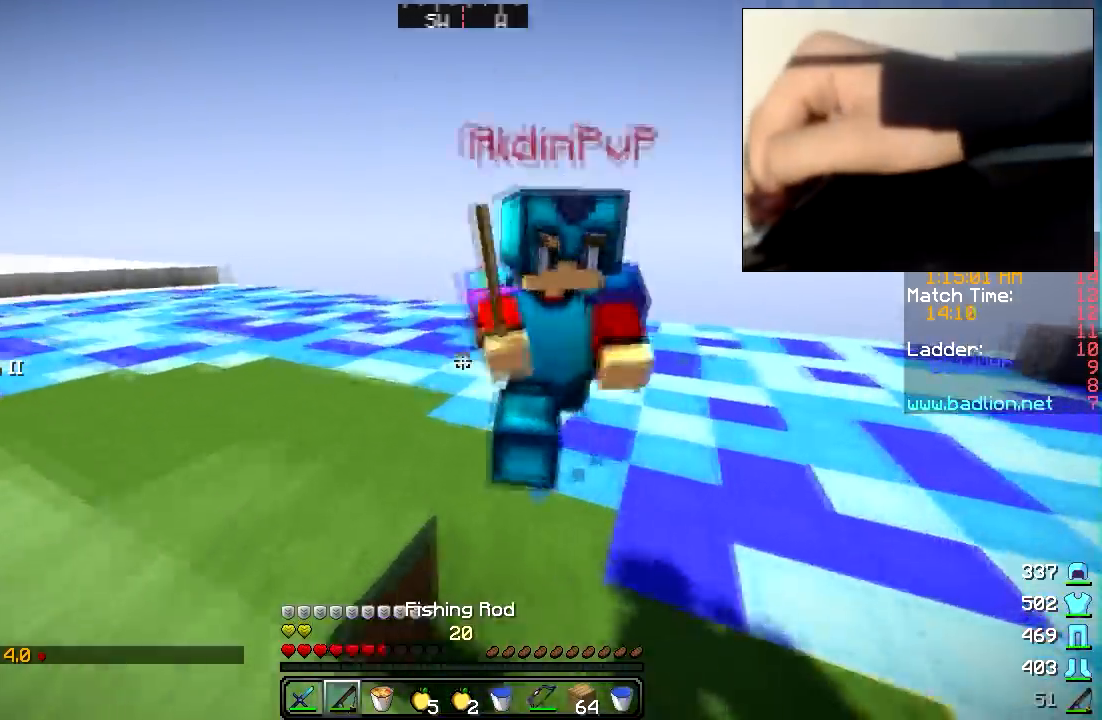
{"keys": ["d", "w"], "mouse": ["right"], "events": [[17, "mouse_left", "down"], [67, "a", "up"], [67, "mouse_left", "up"], [267, "mouse_left", "down"], [333, "mouse_left", "up"], [367, "d", "down"], [367, "mouse_left", "down"], [417, "mouse_left", "up"], [467, "mouse_right", "down"]]}
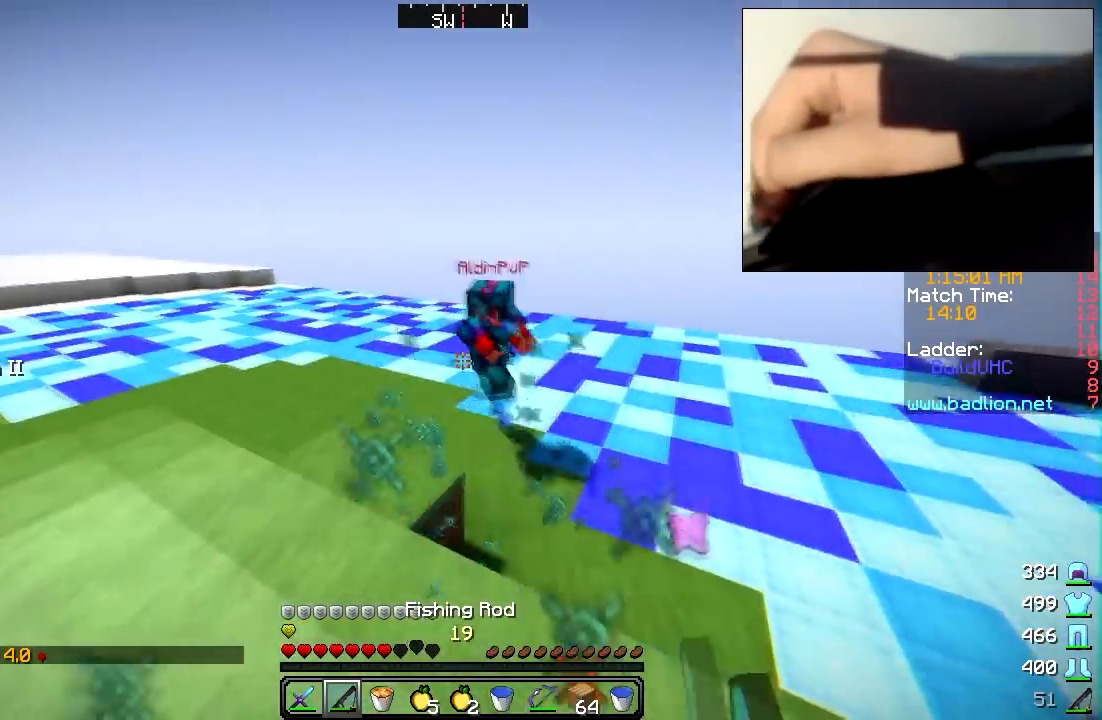
{"keys": ["a", "w"], "mouse": ["right"], "events": [[33, "mouse_right", "up"], [167, "d", "up"], [317, "a", "down"], [317, "w", "up"], [367, "w", "down"], [417, "mouse_right", "down"]]}
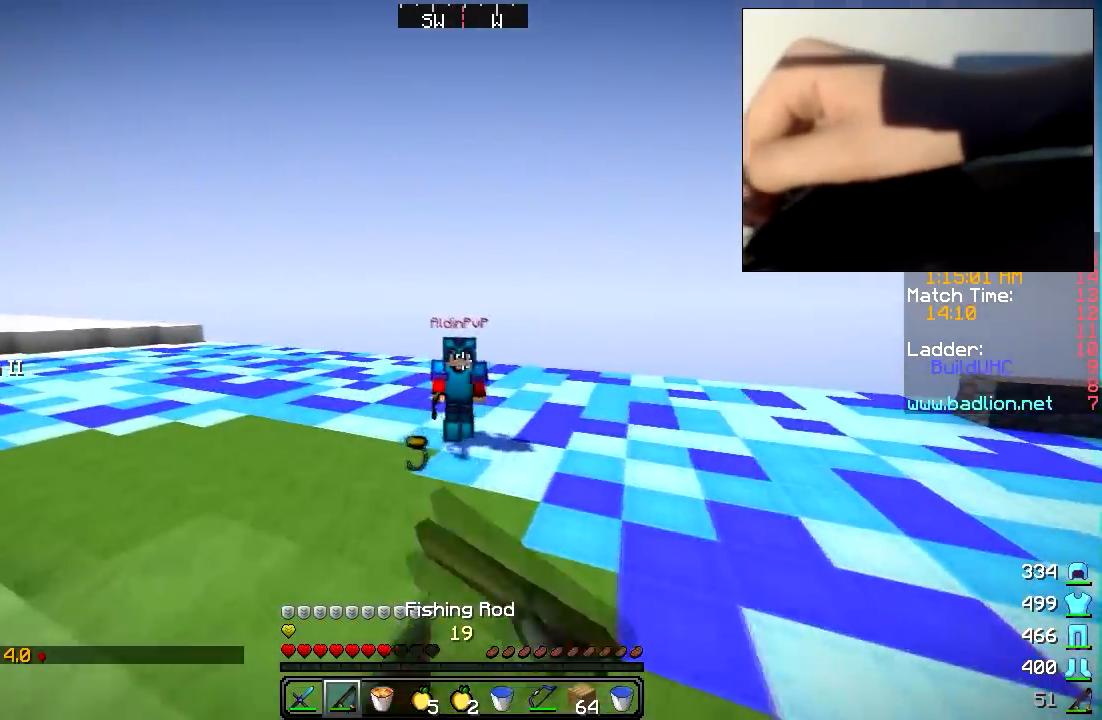
{"keys": ["a", "w"], "mouse": ["left"], "events": [[17, "mouse_right", "up"], [267, "mouse_right", "down"], [317, "mouse_right", "up"], [367, "mouse_left", "down"], [433, "mouse_left", "up"], [467, "mouse_left", "down"]]}
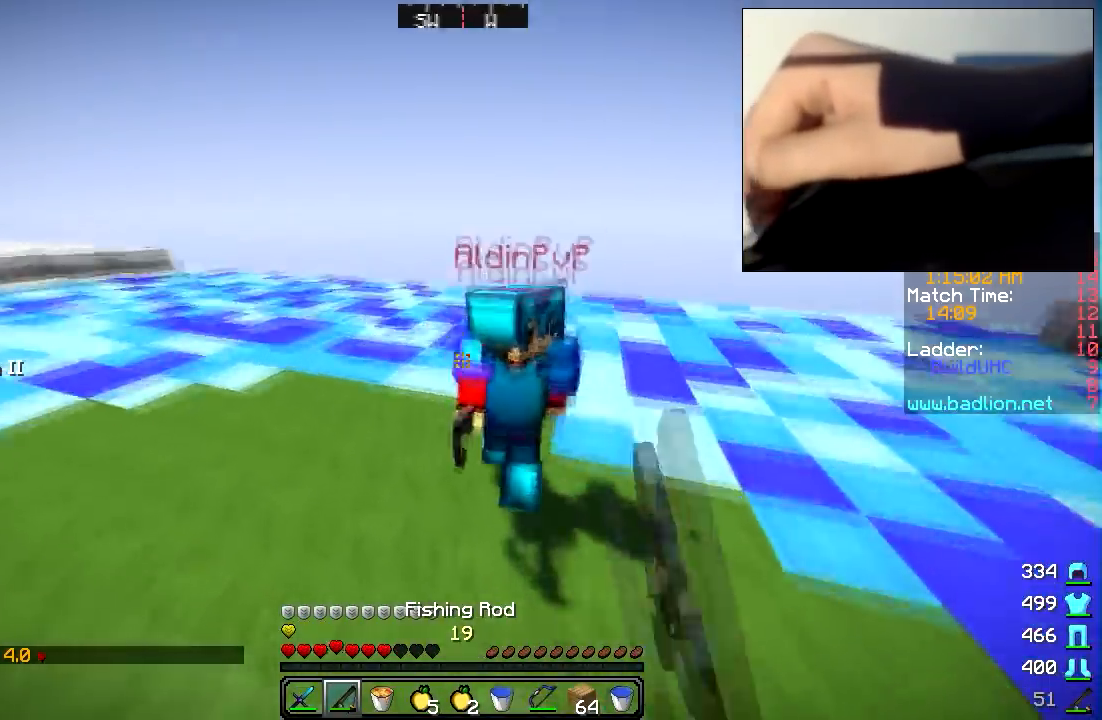
{"keys": ["w"], "mouse": [], "events": [[17, "mouse_left", "up"], [67, "a", "up"], [67, "mouse_left", "down"], [167, "mouse_left", "up"], [217, "mouse_left", "down"], [283, "mouse_left", "up"], [317, "mouse_left", "down"], [383, "mouse_left", "up"], [417, "mouse_left", "down"], [483, "mouse_left", "up"]]}
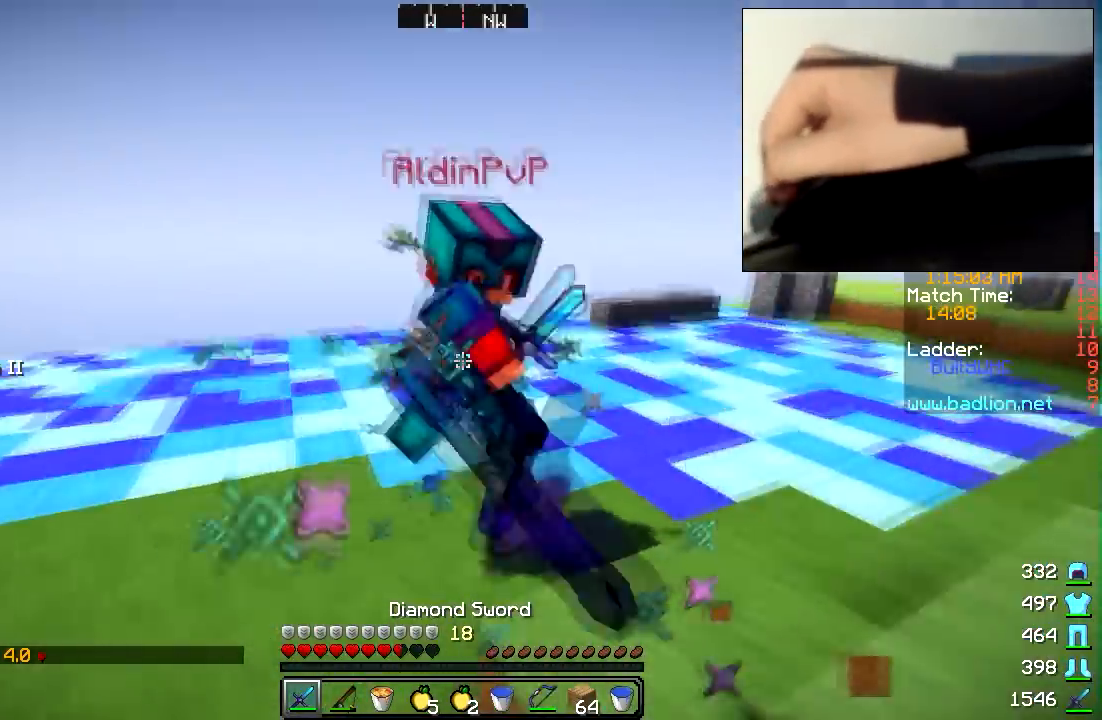
{"keys": ["d", "w"], "mouse": [], "events": [[167, "d", "down"], [167, "mouse_left", "down"], [217, "mouse_left", "up"], [267, "mouse_left", "down"], [317, "mouse_left", "up"]]}
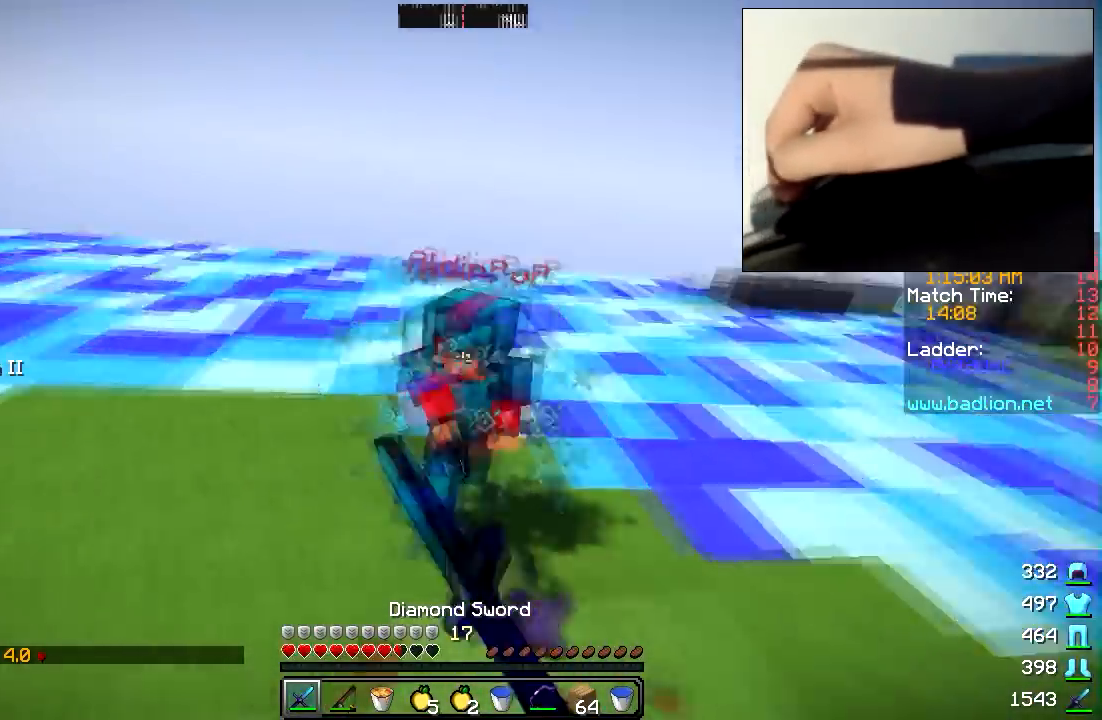
{"keys": ["w"], "mouse": ["left"], "events": [[67, "mouse_left", "down"], [117, "mouse_left", "up"], [217, "mouse_left", "down"], [283, "mouse_left", "up"], [367, "mouse_left", "down"], [367, "mouse_right", "down"], [417, "mouse_right", "up"], [433, "mouse_left", "up"], [467, "mouse_left", "down"], [483, "d", "up"]]}
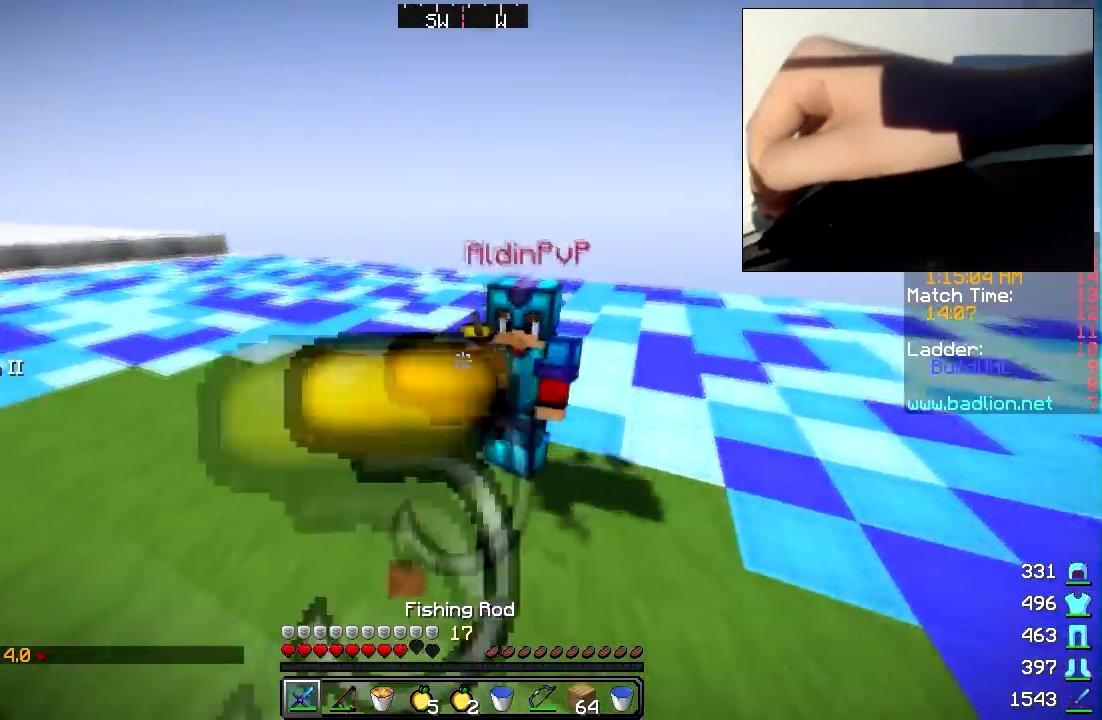
{"keys": ["a", "w"], "mouse": ["left"], "events": [[183, "mouse_left", "up"], [217, "mouse_left", "down"], [267, "a", "down"], [283, "mouse_left", "up"], [367, "mouse_left", "down"], [417, "mouse_left", "up"], [467, "mouse_left", "down"]]}
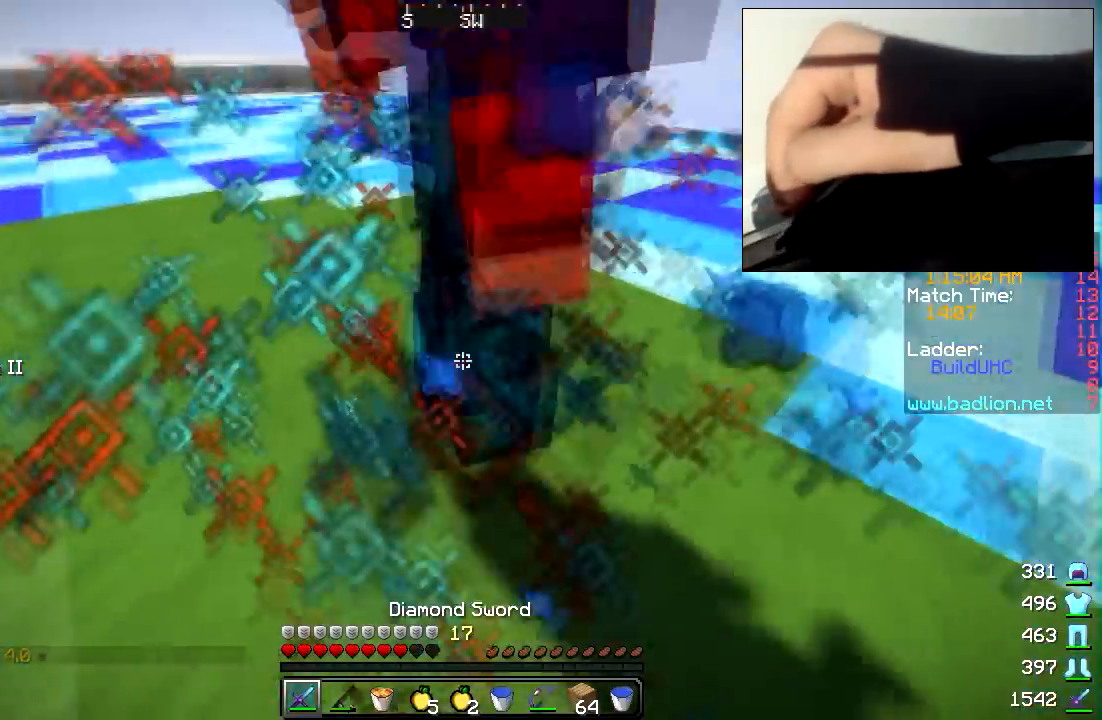
{"keys": ["a", "w"], "mouse": [], "events": [[17, "mouse_left", "up"], [67, "mouse_left", "down"], [117, "mouse_left", "up"], [167, "mouse_left", "down"], [233, "mouse_left", "up"], [317, "mouse_left", "down"], [383, "mouse_left", "up"], [417, "mouse_left", "down"], [467, "mouse_left", "up"]]}
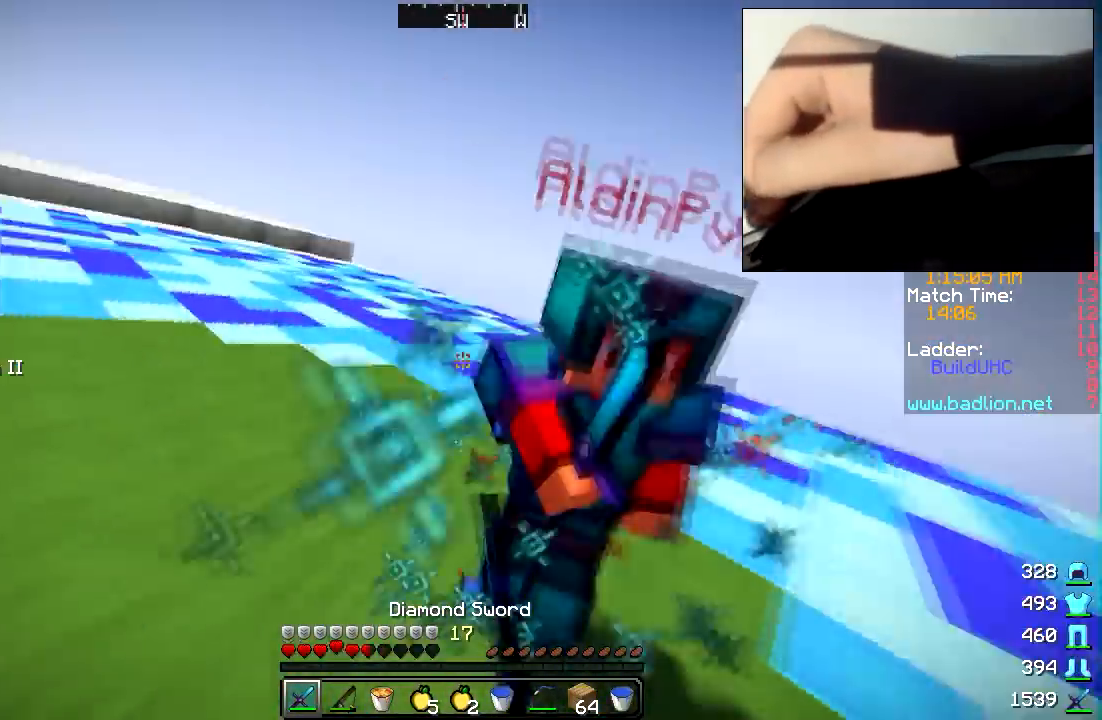
{"keys": ["w"], "mouse": [], "events": [[17, "mouse_left", "down"], [83, "mouse_left", "up"], [133, "a", "up"], [267, "mouse_left", "down"], [333, "mouse_left", "up"]]}
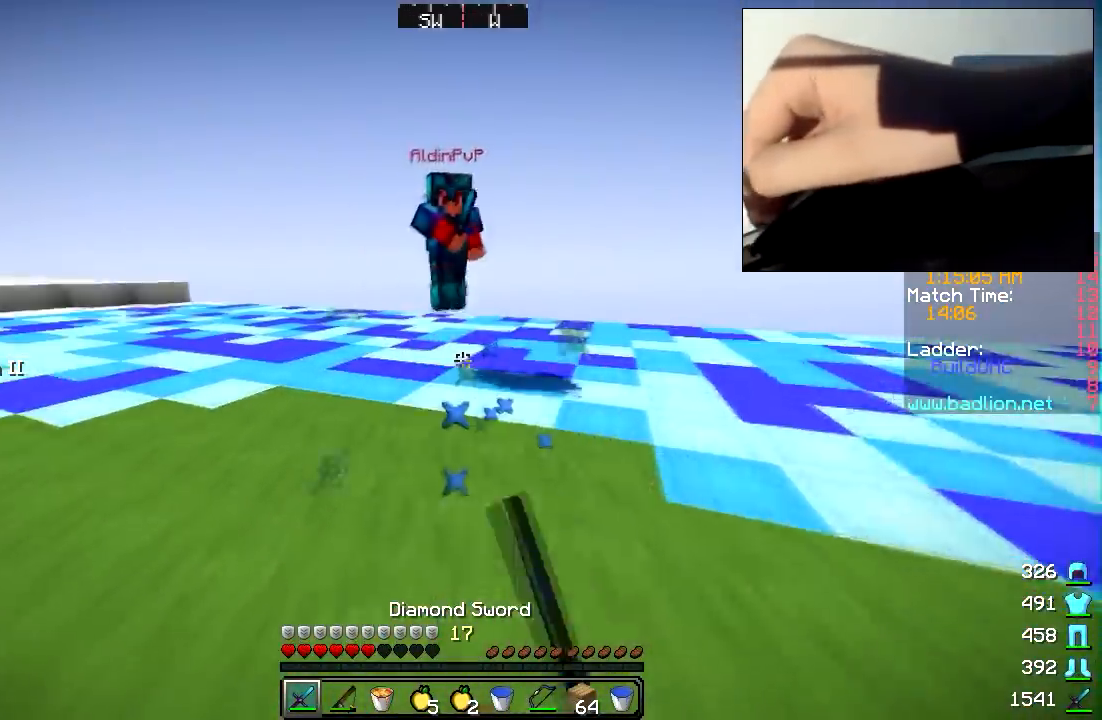
{"keys": ["a", "w"], "mouse": [], "events": [[217, "a", "down"], [317, "w", "up"], [417, "w", "down"]]}
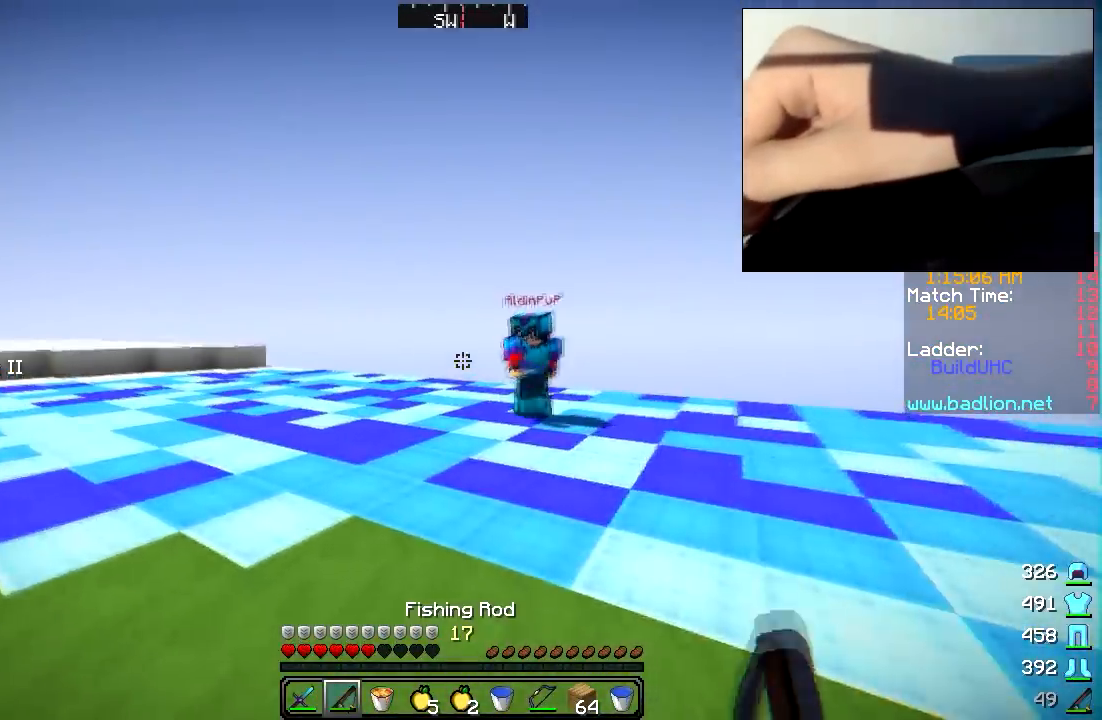
{"keys": ["a", "w"], "mouse": [], "events": []}
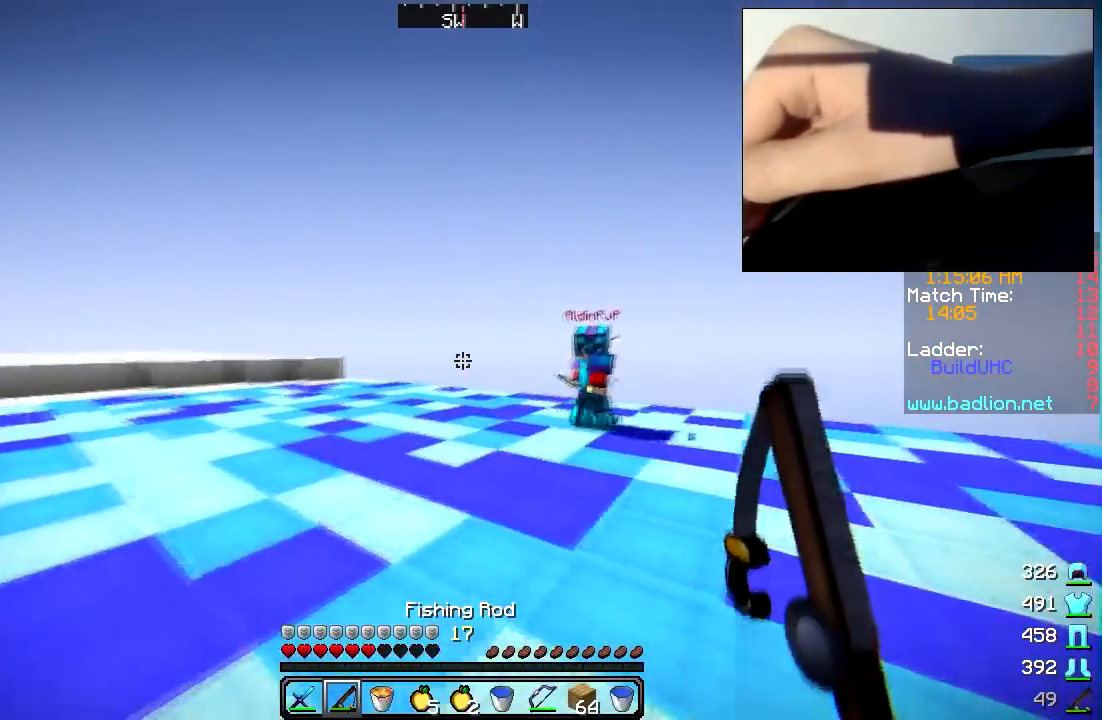
{"keys": ["a", "w"], "mouse": [], "events": []}
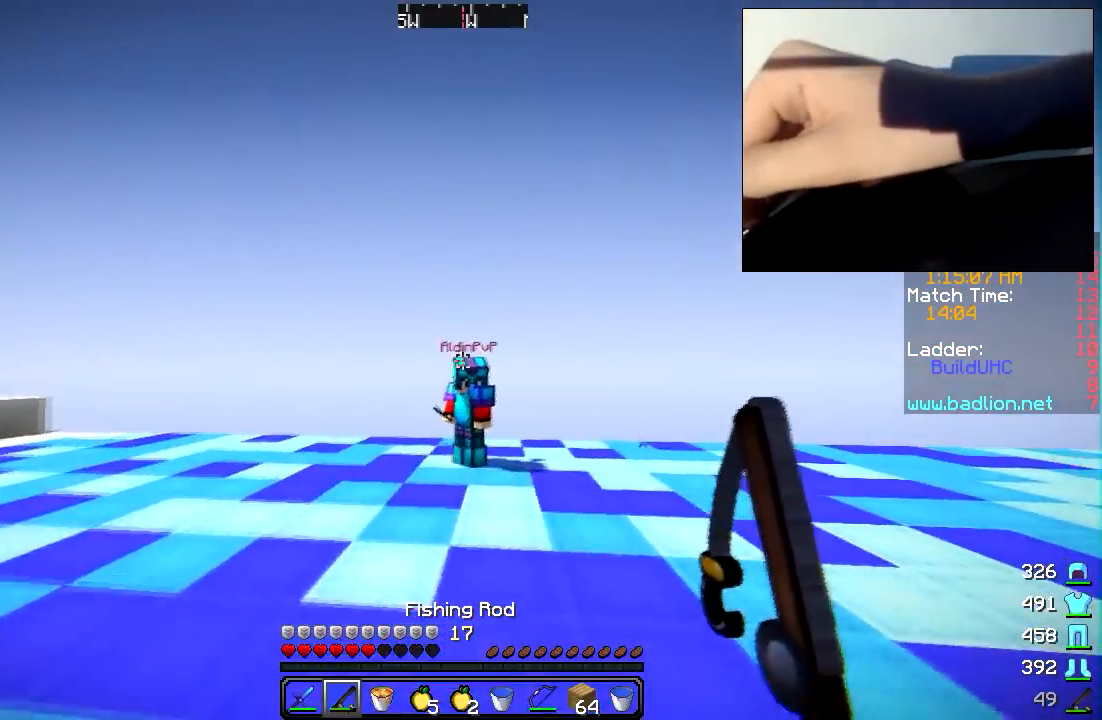
{"keys": ["w"], "mouse": [], "events": [[117, "mouse_right", "down"], [233, "mouse_right", "up"], [283, "a", "up"]]}
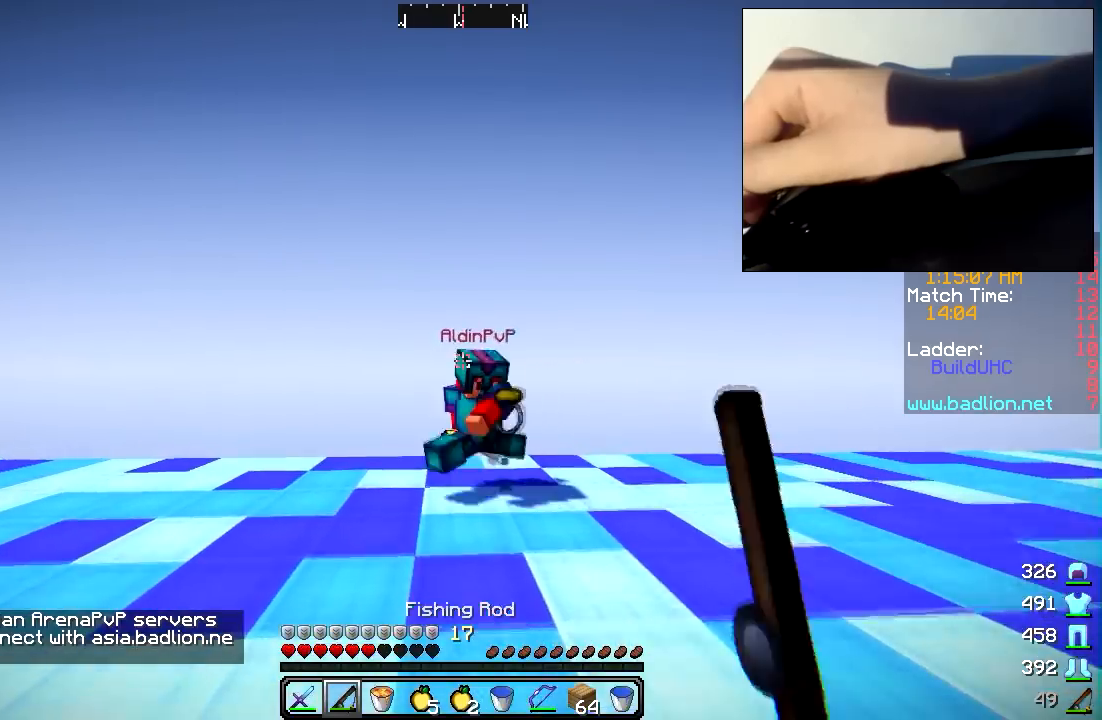
{"keys": ["w"], "mouse": [], "events": [[17, "d", "down"], [67, "mouse_right", "down"], [183, "d", "up"], [183, "mouse_right", "up"], [217, "mouse_right", "down"], [333, "mouse_right", "up"]]}
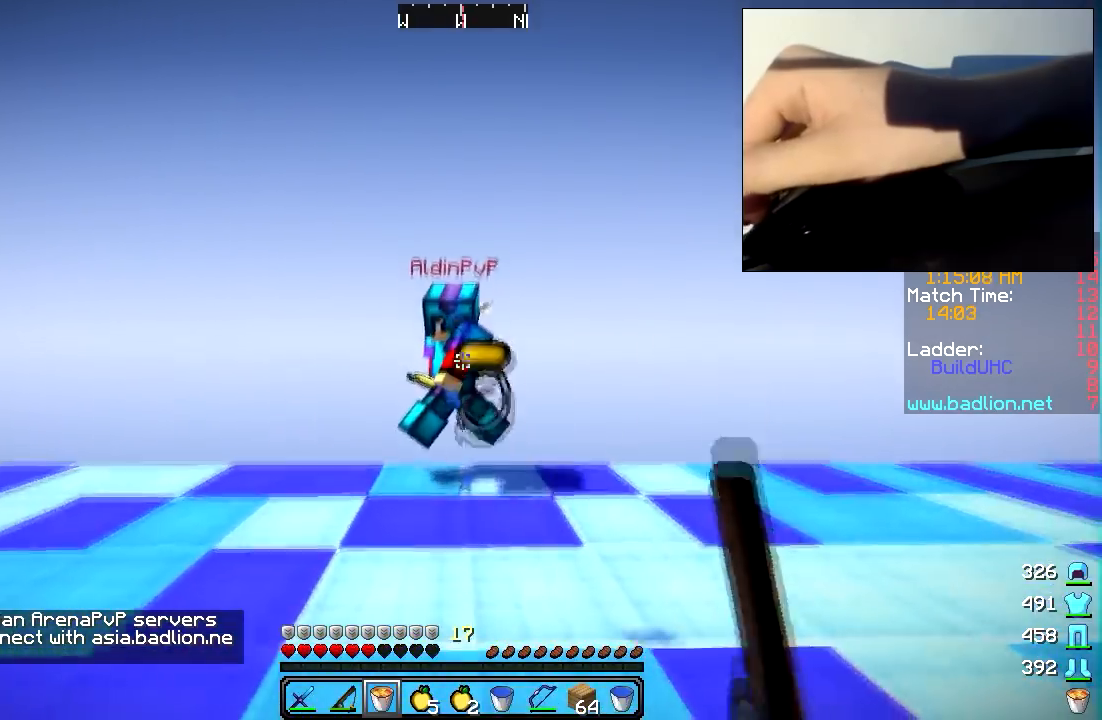
{"keys": ["w"], "mouse": ["left", "right"], "events": [[117, "mouse_right", "down"], [167, "mouse_left", "down"], [217, "mouse_left", "up"], [217, "mouse_right", "up"], [267, "mouse_left", "down"], [333, "mouse_left", "up"], [367, "mouse_left", "down"], [433, "mouse_left", "up"], [467, "mouse_left", "down"], [467, "mouse_right", "down"]]}
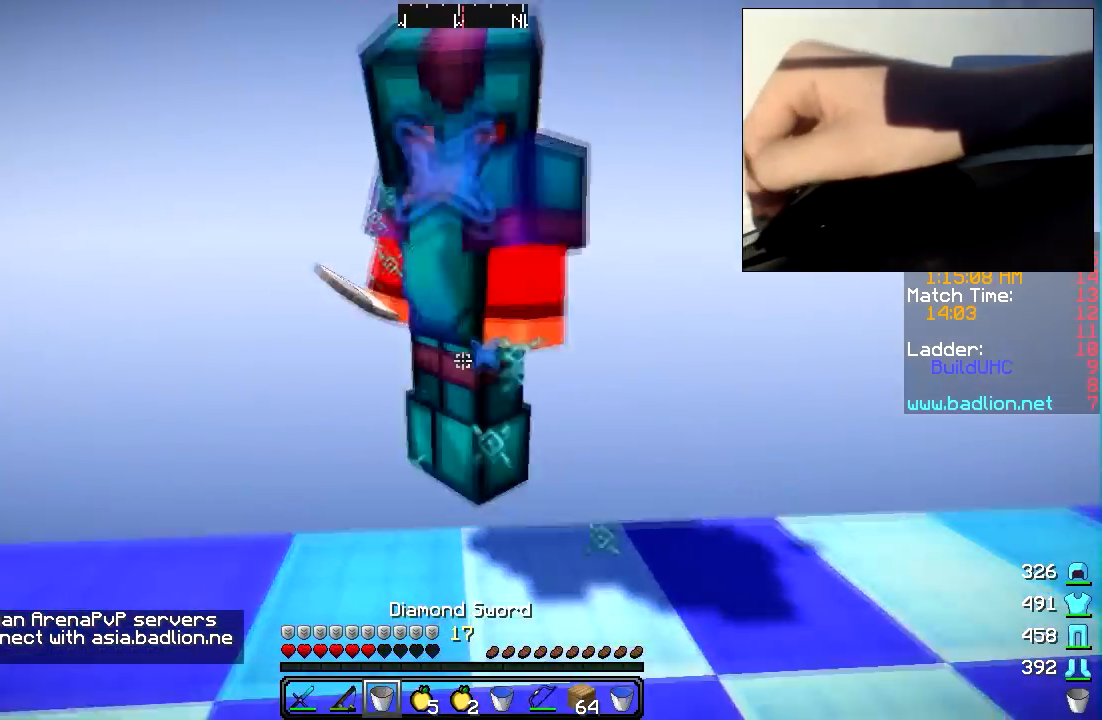
{"keys": ["d", "w"], "mouse": ["left"], "events": [[33, "mouse_left", "up"], [33, "mouse_right", "up"], [67, "mouse_left", "down"], [133, "w", "up"], [183, "mouse_left", "up"], [217, "mouse_left", "down"], [217, "w", "down"], [283, "mouse_left", "up"], [317, "mouse_left", "down"], [367, "d", "down"], [383, "mouse_left", "up"], [467, "mouse_left", "down"]]}
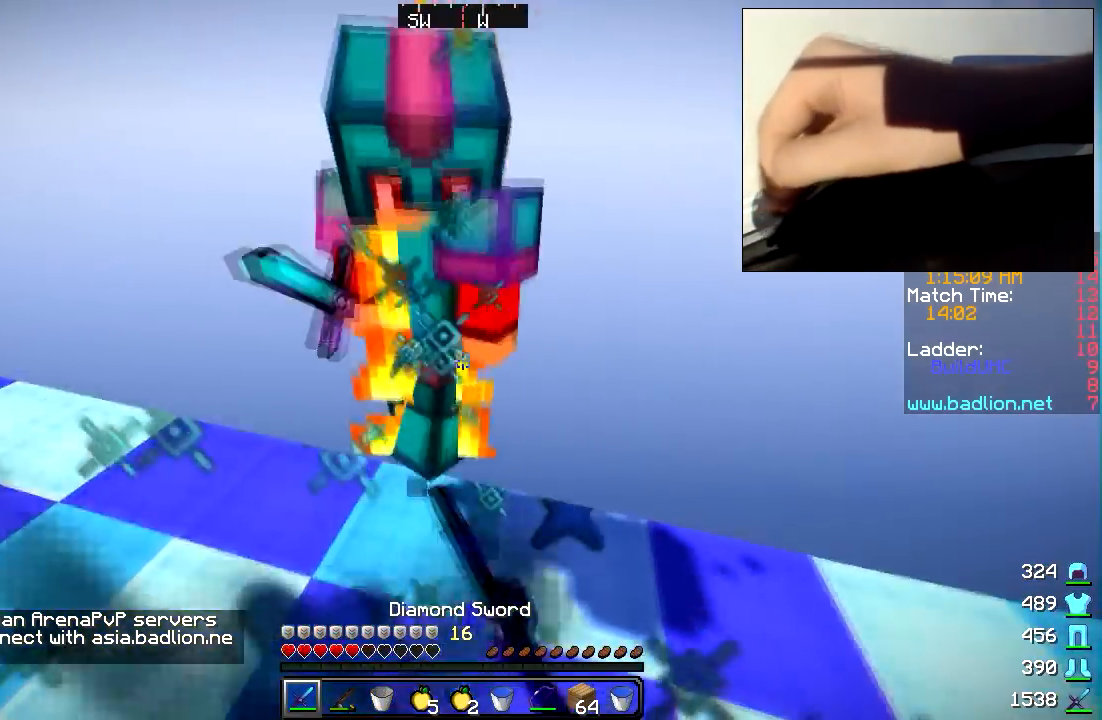
{"keys": ["a", "w"], "mouse": [], "events": [[33, "d", "up"], [33, "mouse_left", "up"], [67, "mouse_left", "down"], [133, "mouse_left", "up"], [167, "mouse_left", "down"], [233, "mouse_left", "up"], [267, "mouse_left", "down"], [317, "a", "down"], [383, "mouse_left", "up"], [417, "mouse_left", "down"], [483, "mouse_left", "up"]]}
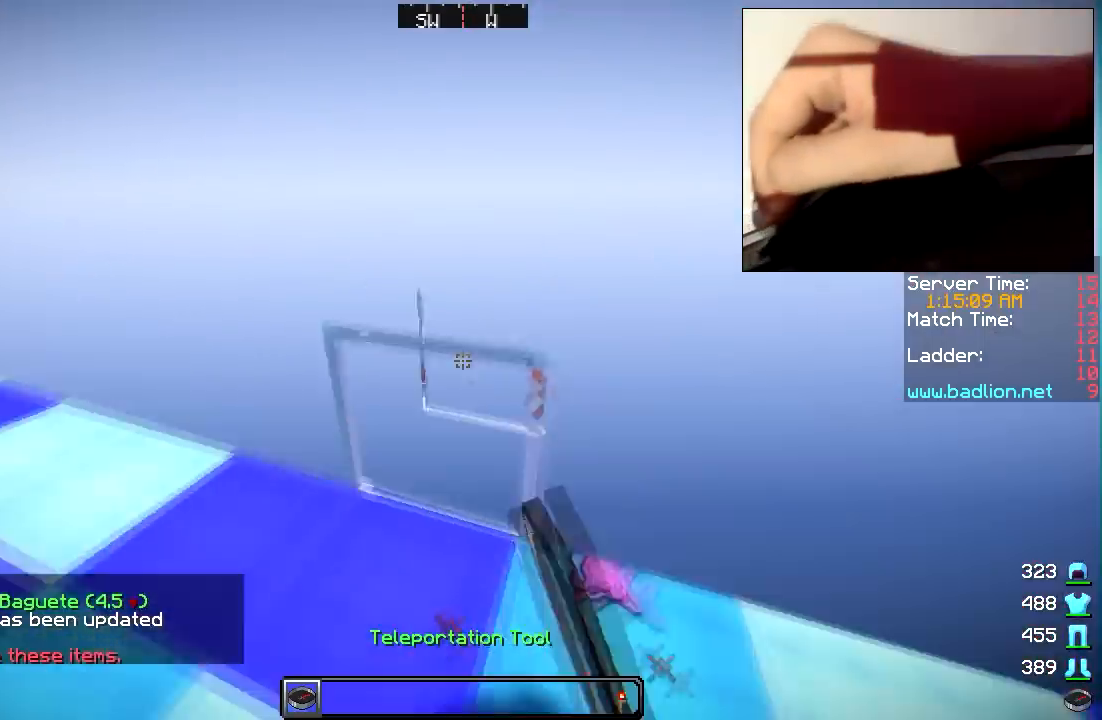
{"keys": ["w"], "mouse": [], "events": [[17, "mouse_left", "down"], [83, "a", "up"], [83, "mouse_left", "up"]]}
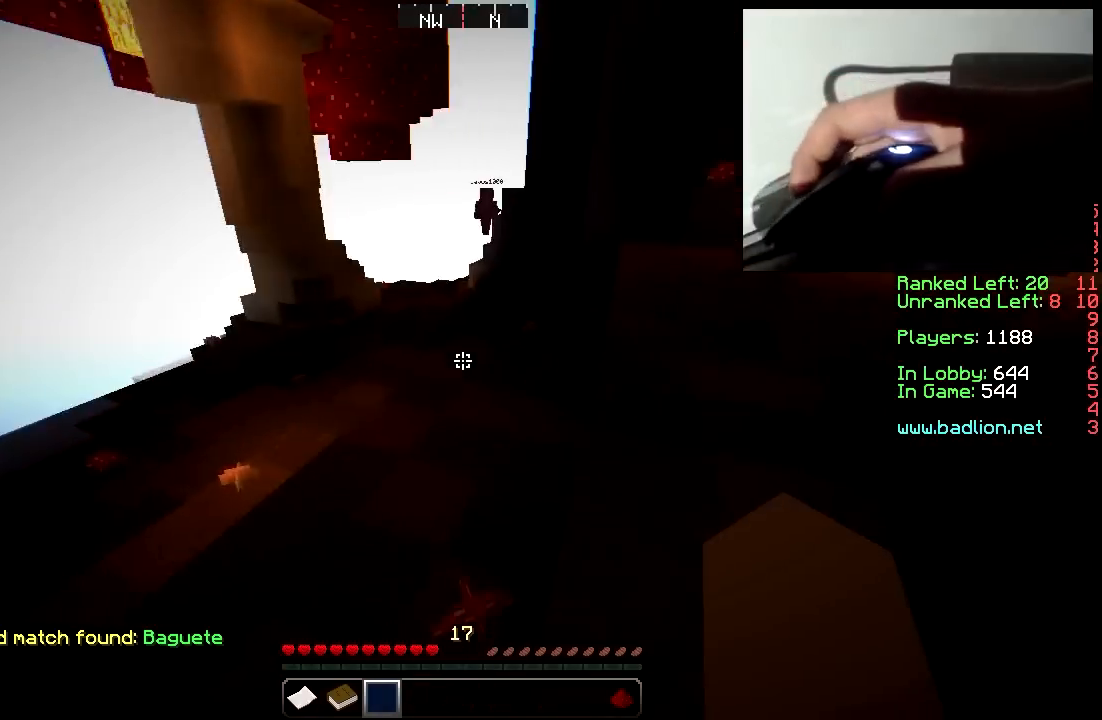
{"keys": [], "mouse": []}
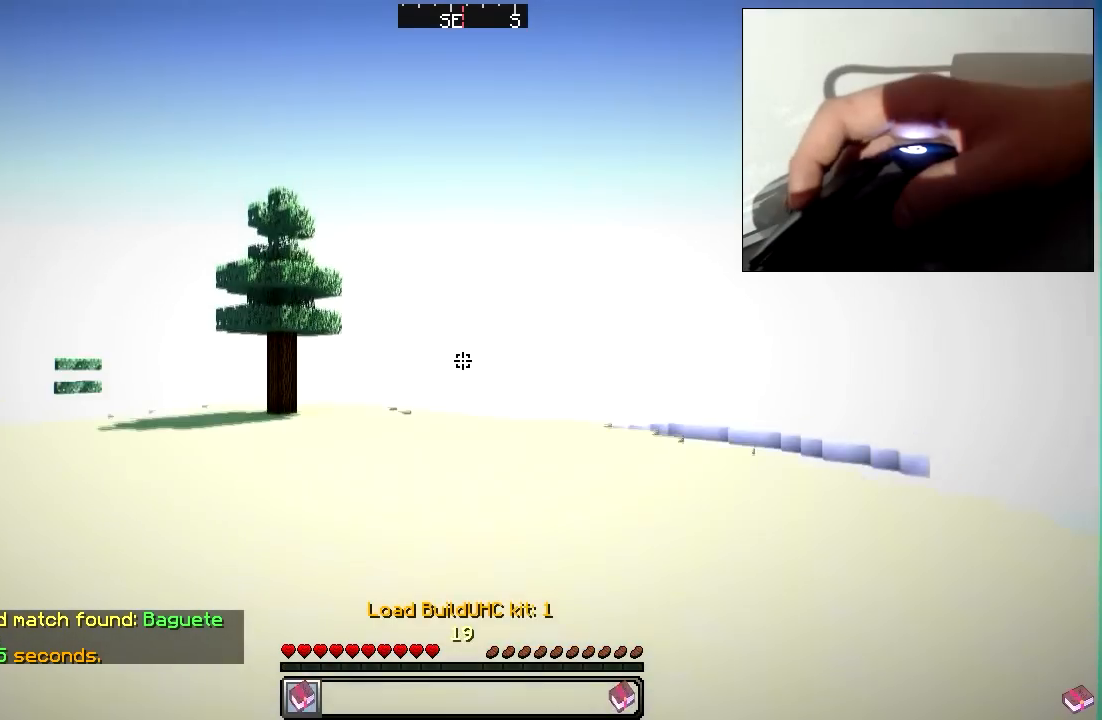
{"keys": ["w"], "mouse": [], "events": [[17, "mouse_left", "down"], [17, "w", "down"], [167, "mouse_left", "up"]]}
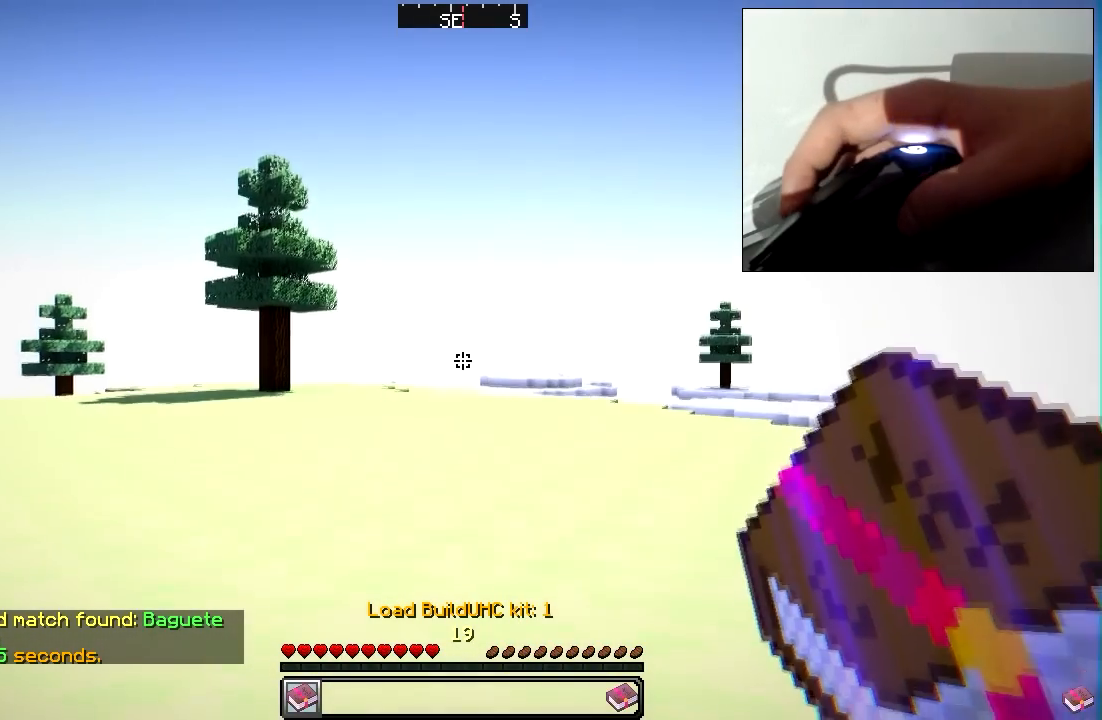
{"keys": ["w"], "mouse": [], "events": [[217, "mouse_left", "down"], [217, "mouse_right", "down"], [317, "mouse_left", "up"], [367, "mouse_right", "up"]]}
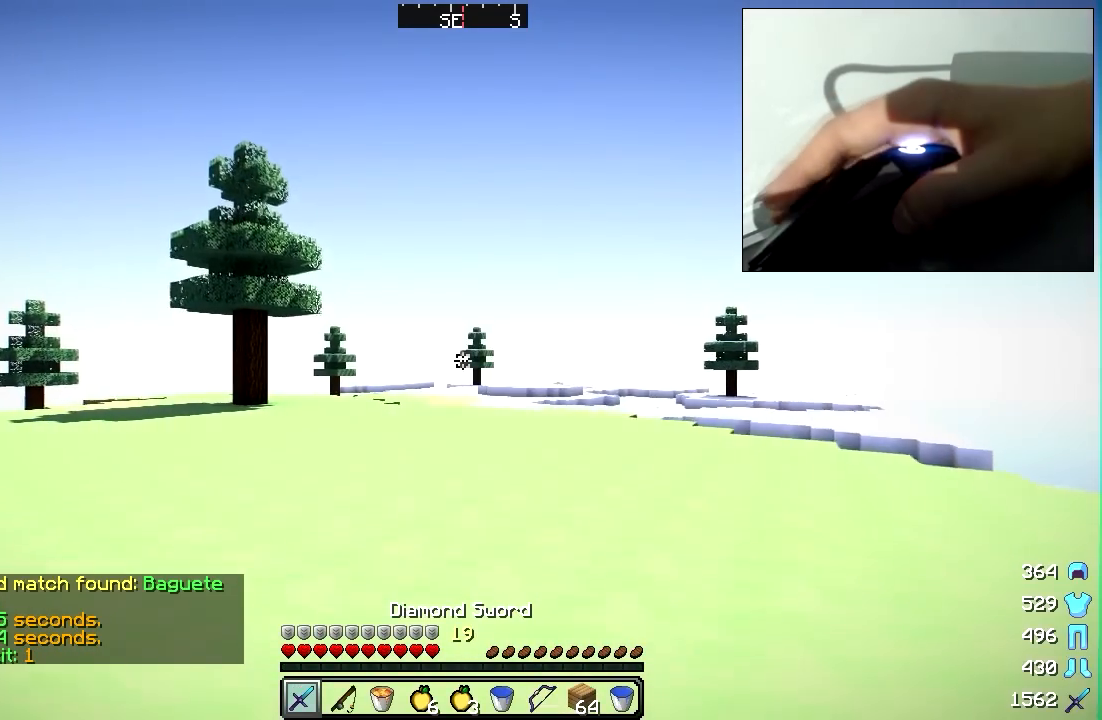
{"keys": ["a", "w"], "mouse": [], "events": [[317, "a", "down"]]}
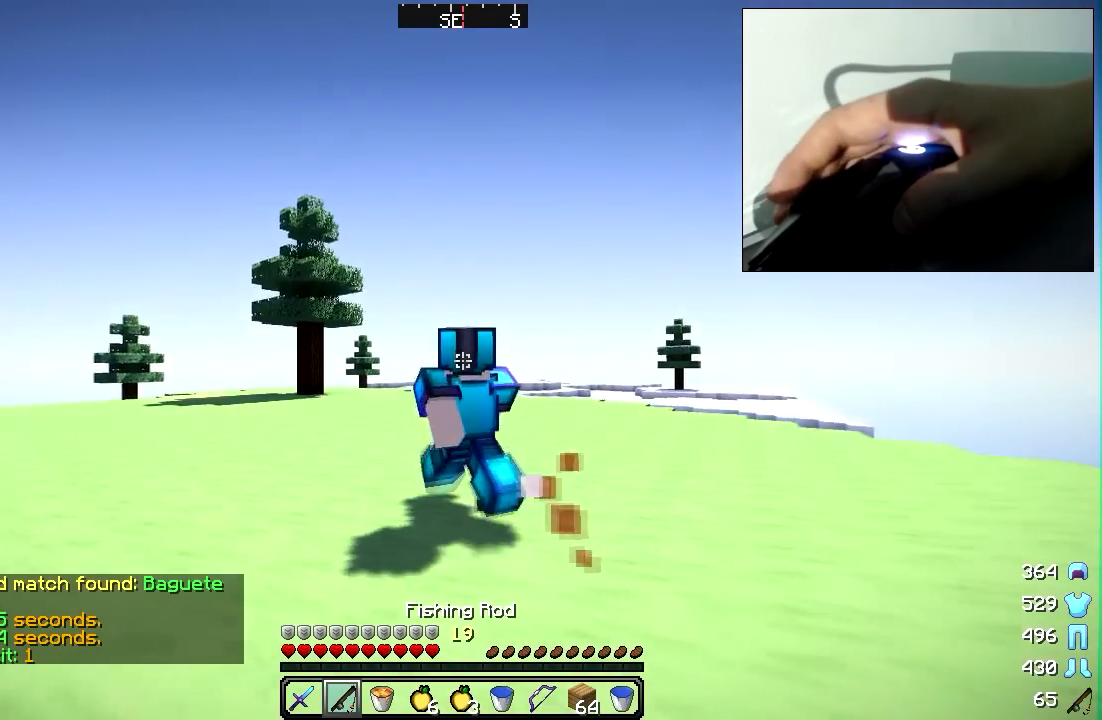
{"keys": ["a", "w"], "mouse": ["right"], "events": [[217, "mouse_right", "down"], [267, "mouse_right", "up"], [317, "mouse_right", "down"], [417, "mouse_right", "up"], [467, "mouse_right", "down"]]}
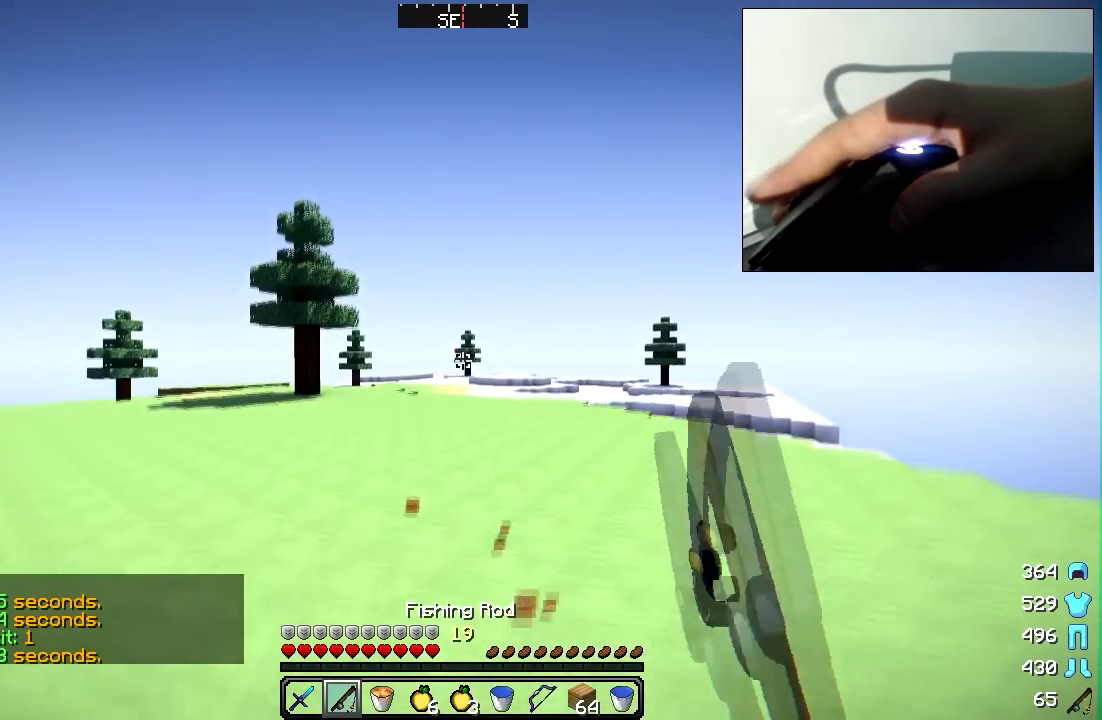
{"keys": ["a", "w"], "mouse": [], "events": [[67, "mouse_right", "up"], [117, "mouse_right", "down"], [167, "mouse_right", "up"], [267, "mouse_right", "down"], [317, "mouse_right", "up"], [417, "mouse_right", "down"], [467, "mouse_right", "up"]]}
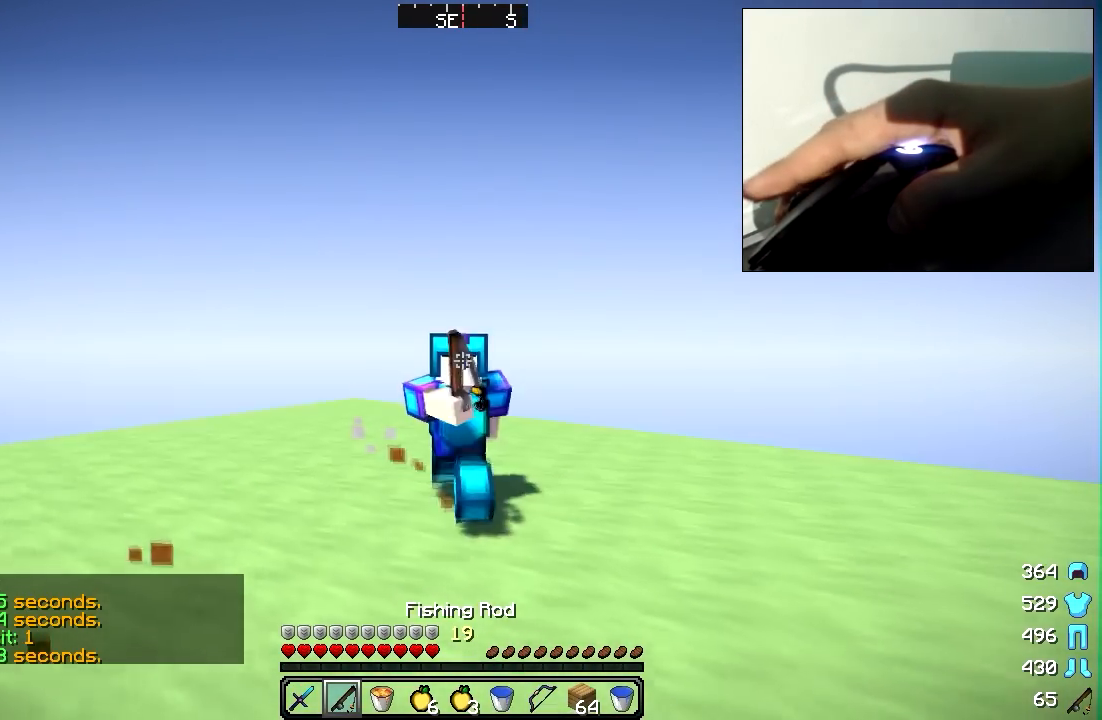
{"keys": [], "mouse": [], "events": [[17, "mouse_right", "down"], [117, "mouse_right", "up"], [167, "mouse_right", "down"], [317, "a", "up"], [317, "mouse_right", "up"], [367, "w", "up"]]}